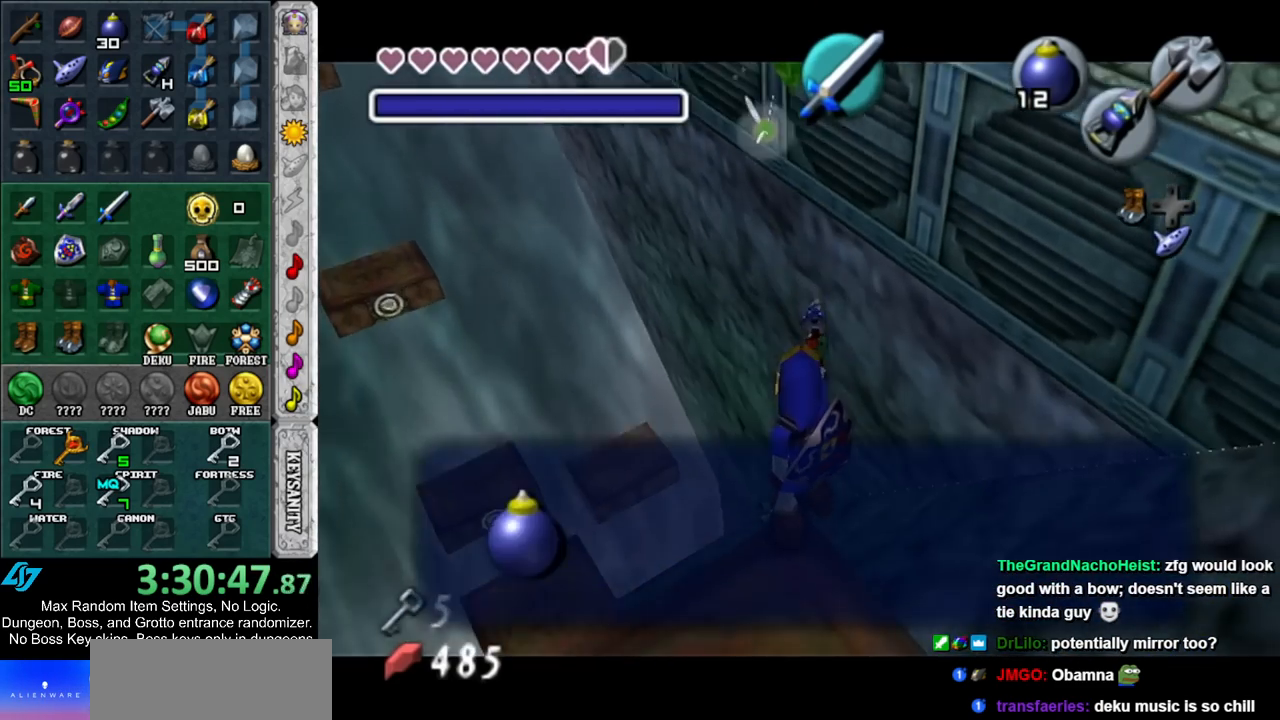
Gameplay with a controller (Nintendo layout); each line is a JSON object with the inputs held at the frame after it. "events" lists button and stick changes between this image and that frame as [ms after this image, input, new state], when the widget could be followed in between. Not read: L3 R3.
{"buttons": ["R1"], "left_stick": "center", "right_stick": "center", "events": [[33, "A", "down"], [83, "A", "up"], [83, "B", "up"], [350, "R1", "down"]]}
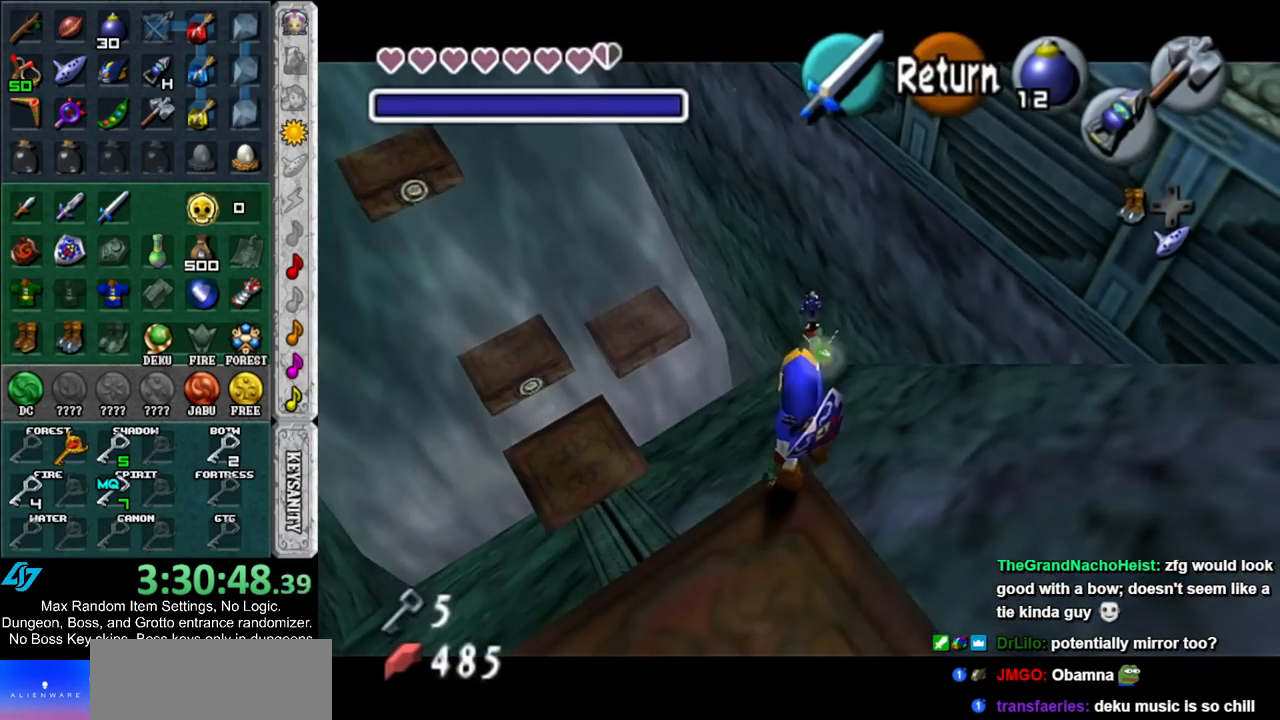
{"buttons": [], "left_stick": "left", "right_stick": "center", "events": [[217, "R1", "up"], [467, "left_stick", "left"]]}
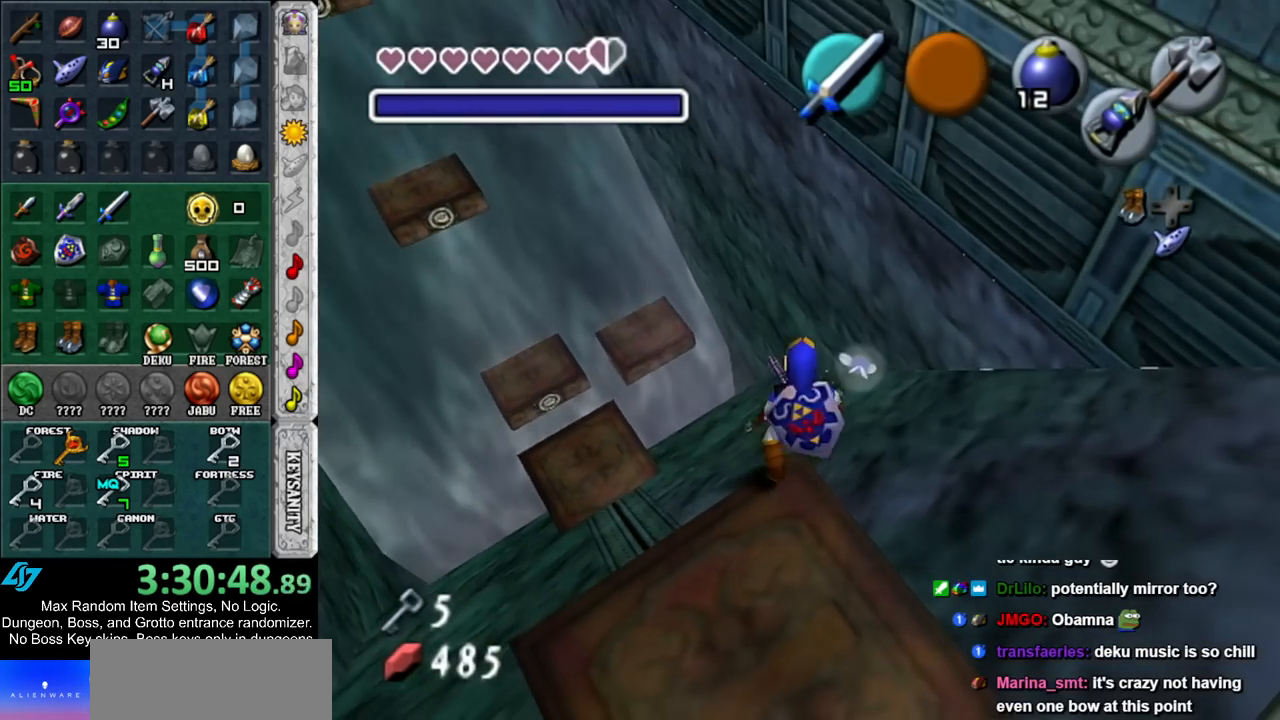
{"buttons": [], "left_stick": "center", "right_stick": "center", "events": [[183, "left_stick", "center"]]}
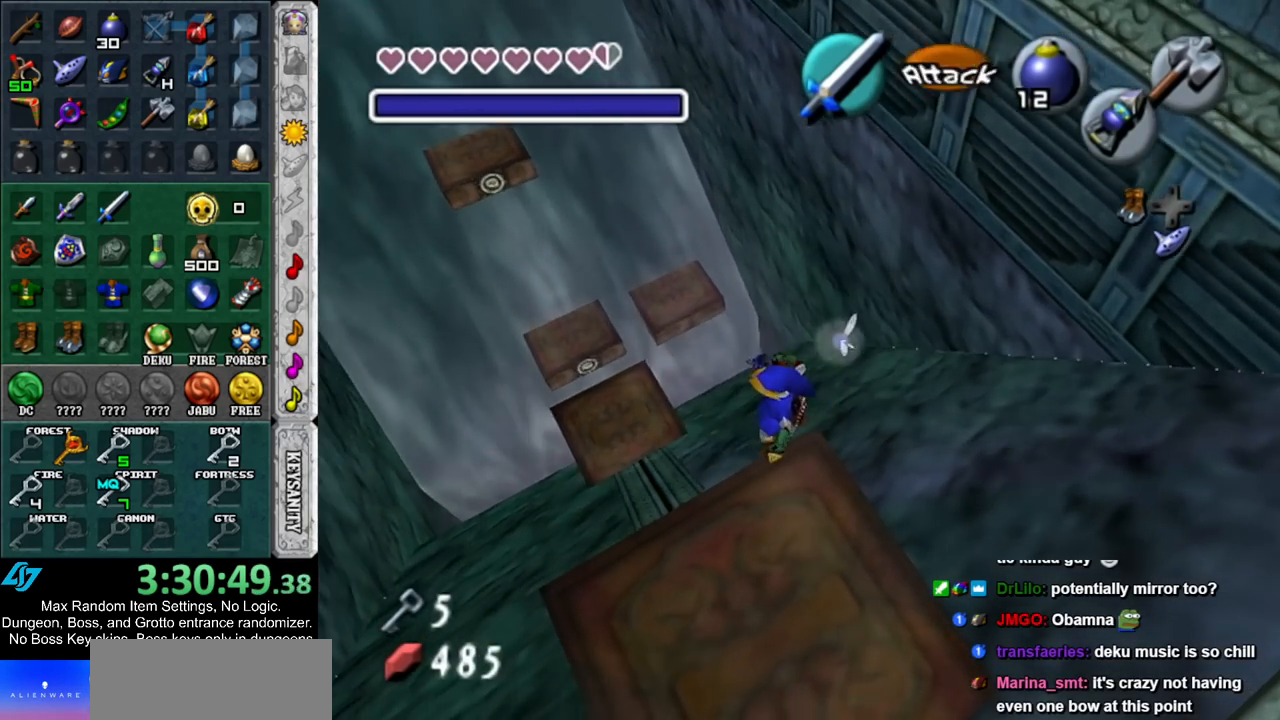
{"buttons": [], "left_stick": "up", "right_stick": "center", "events": [[183, "left_stick", "up-left"], [250, "left_stick", "up"]]}
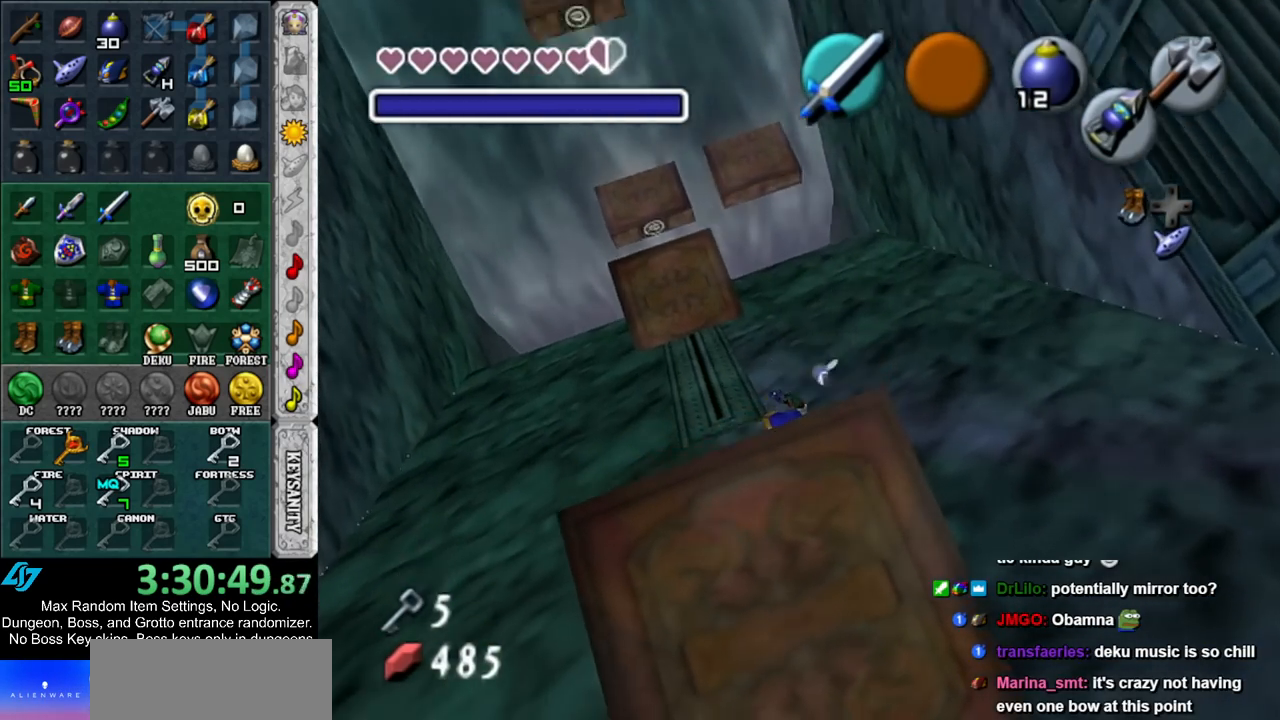
{"buttons": [], "left_stick": "up", "right_stick": "center", "events": []}
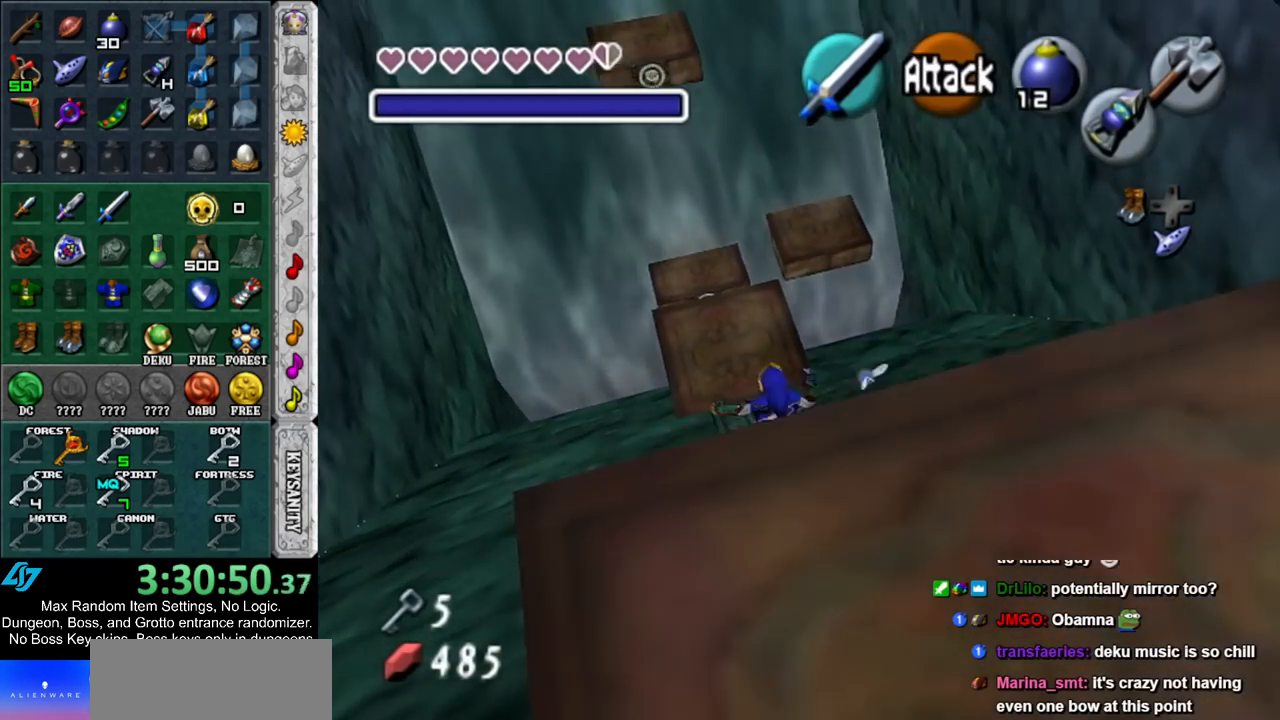
{"buttons": [], "left_stick": "center", "right_stick": "center", "events": [[183, "left_stick", "center"]]}
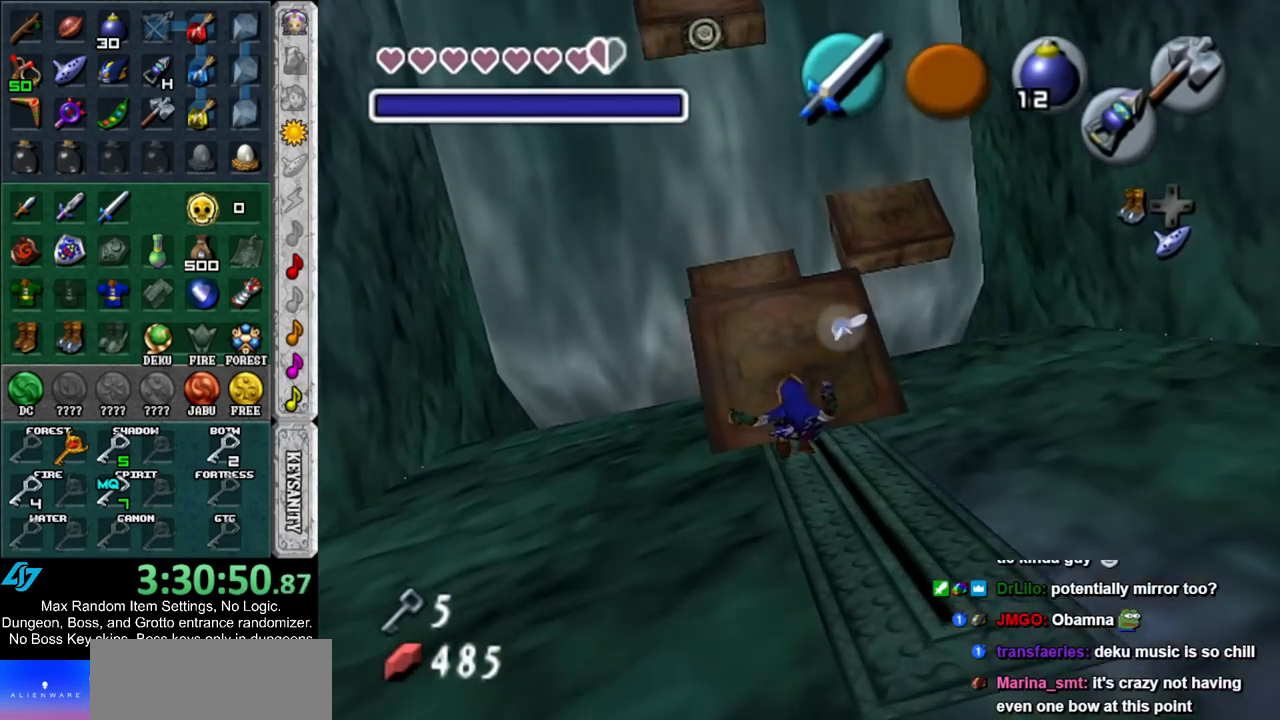
{"buttons": [], "left_stick": "up", "right_stick": "center", "events": [[100, "left_stick", "up"]]}
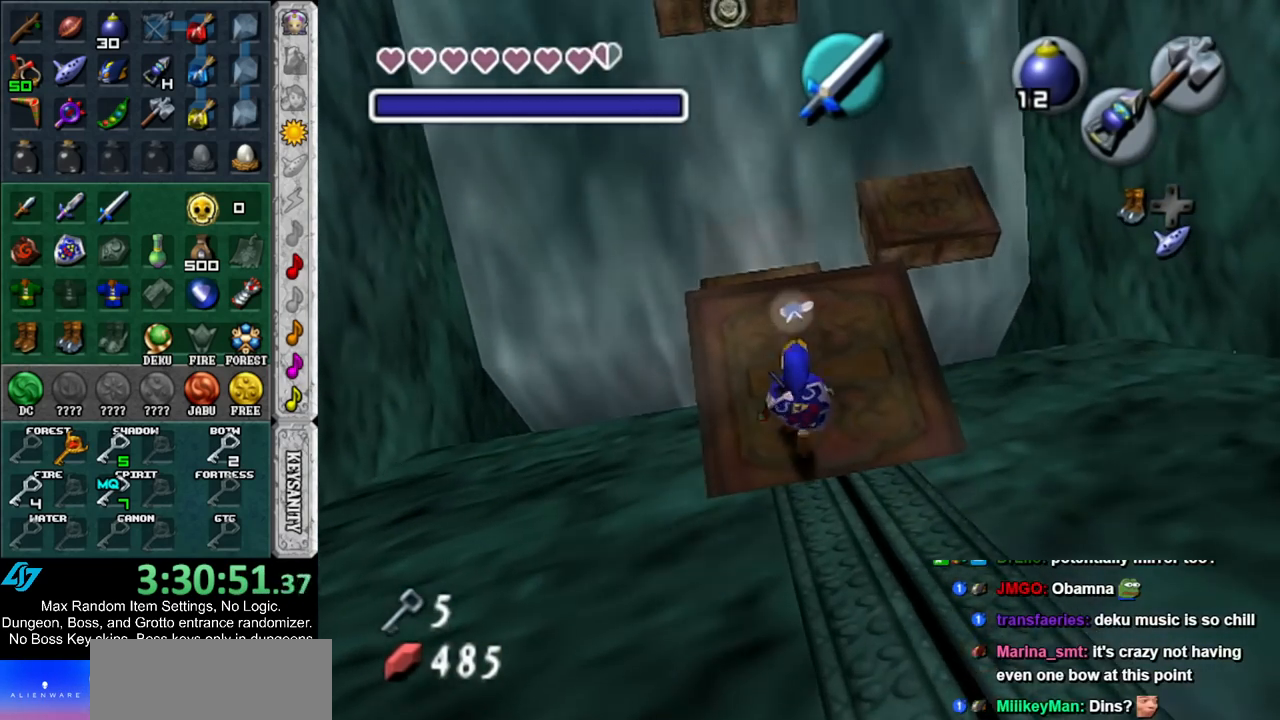
{"buttons": [], "left_stick": "center", "right_stick": "center", "events": [[133, "Z", "down"], [183, "left_stick", "center"], [250, "Z", "up"]]}
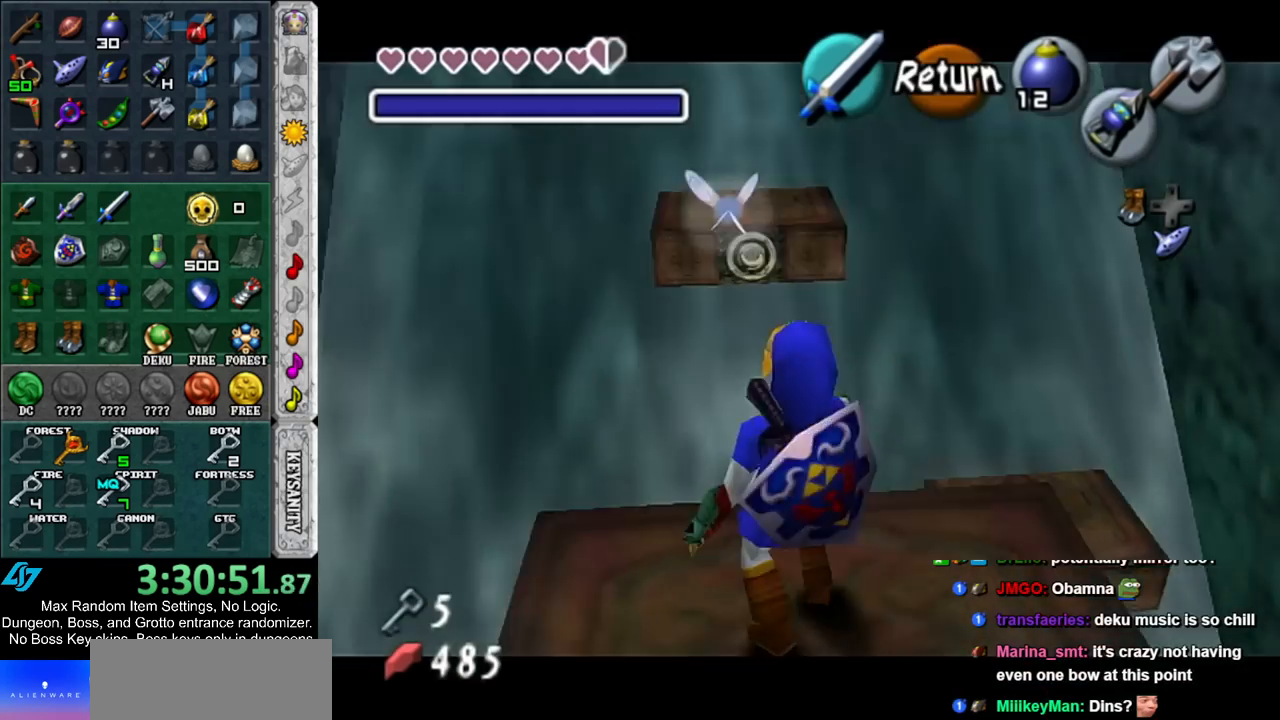
{"buttons": ["Z"], "left_stick": "up", "right_stick": "center", "events": [[117, "left_stick", "up"], [150, "Z", "down"]]}
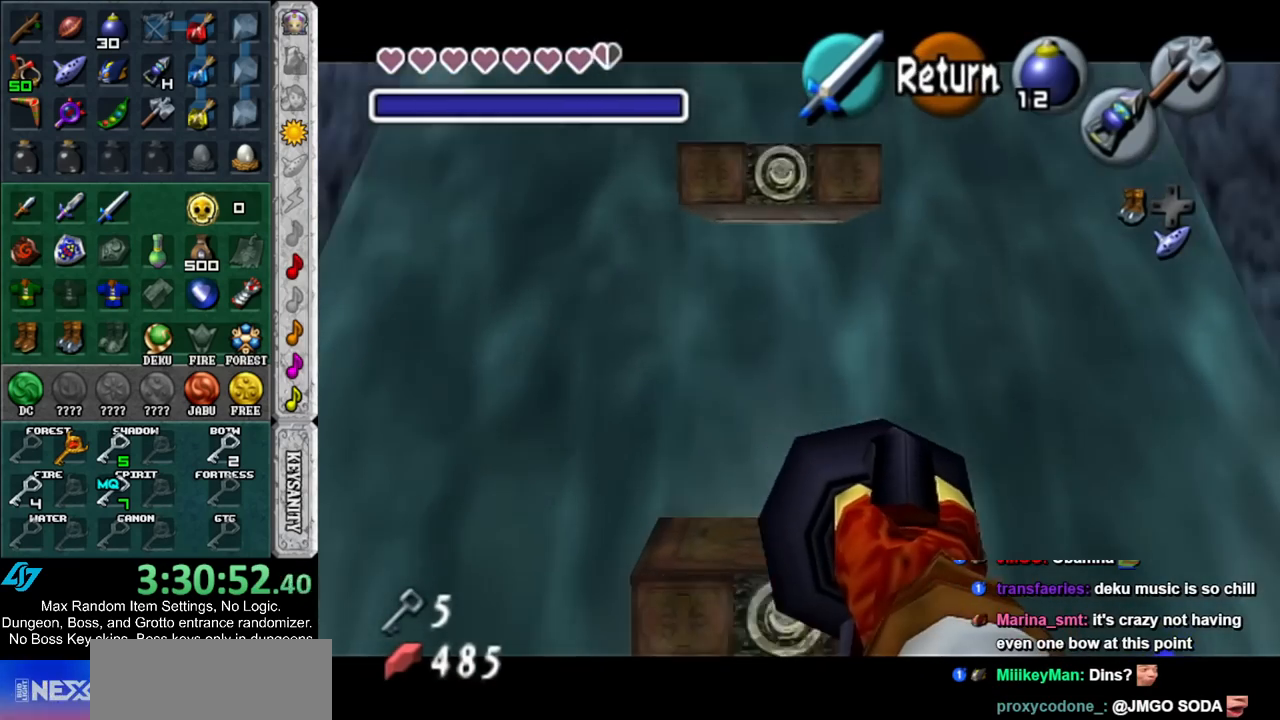
{"buttons": [], "left_stick": "center", "right_stick": "center", "events": [[33, "Z", "up"], [100, "left_stick", "center"]]}
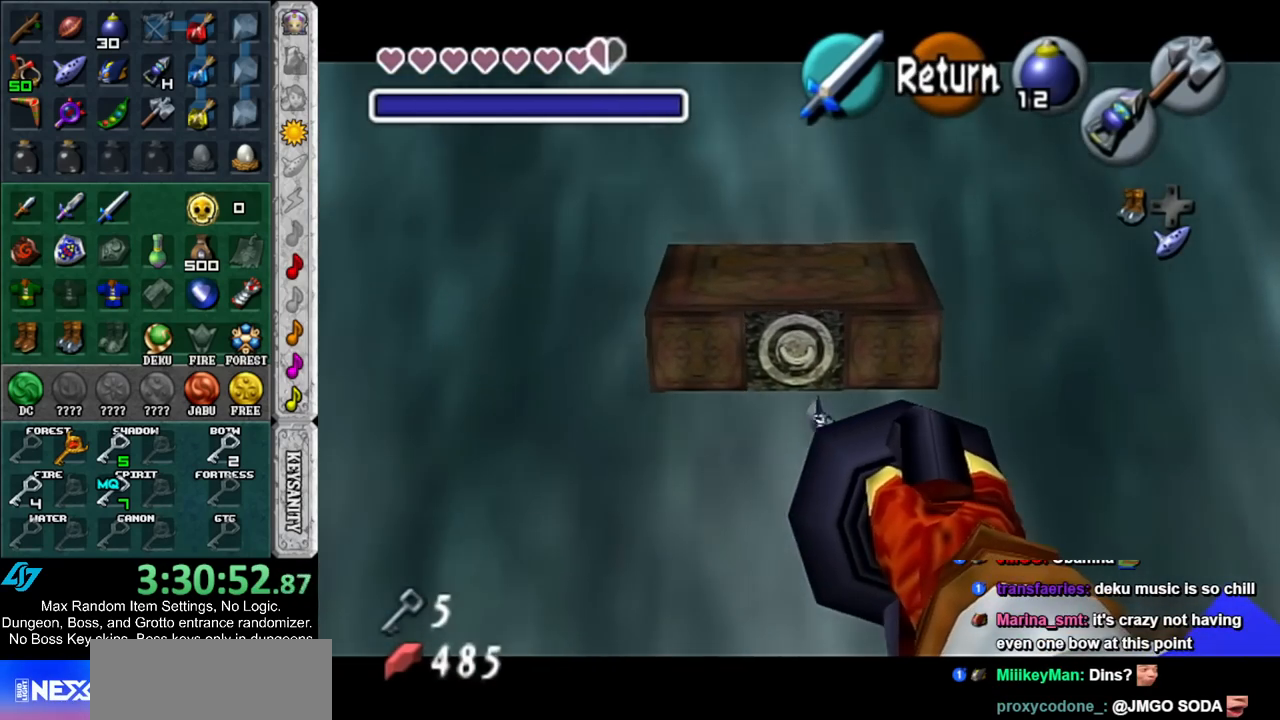
{"buttons": [], "left_stick": "center", "right_stick": "center", "events": []}
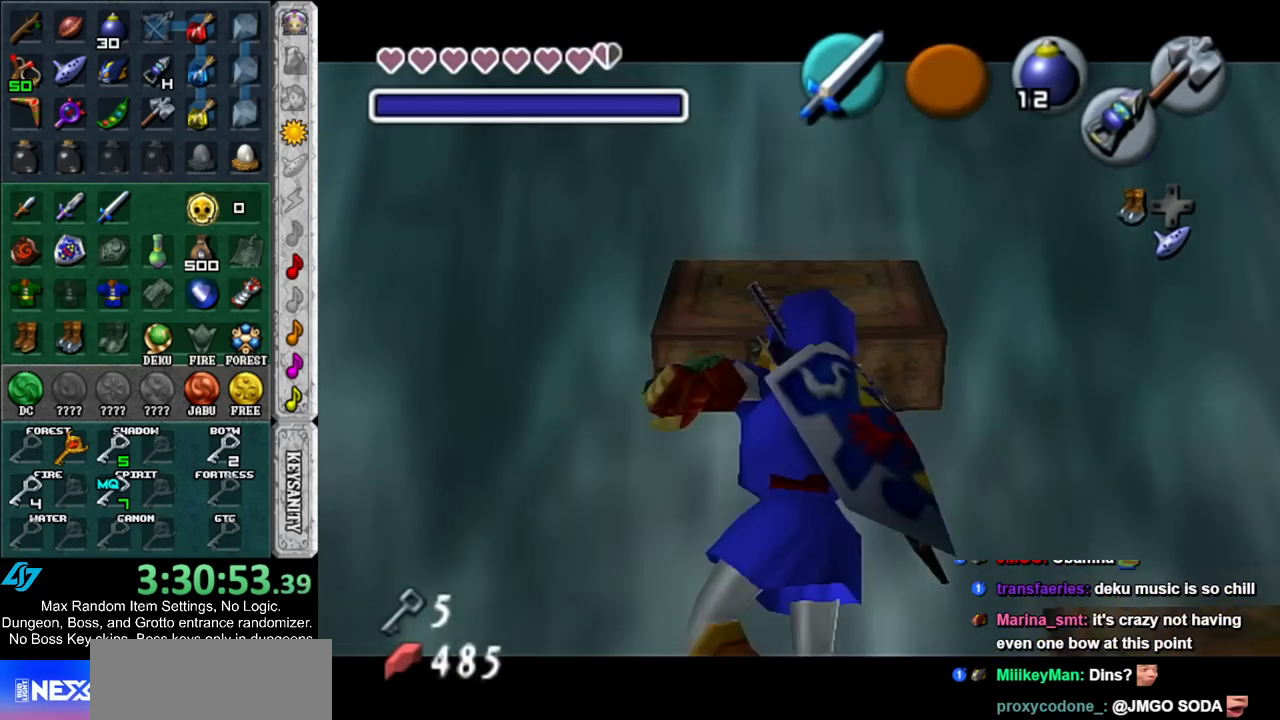
{"buttons": [], "left_stick": "up", "right_stick": "center", "events": [[167, "left_stick", "up"]]}
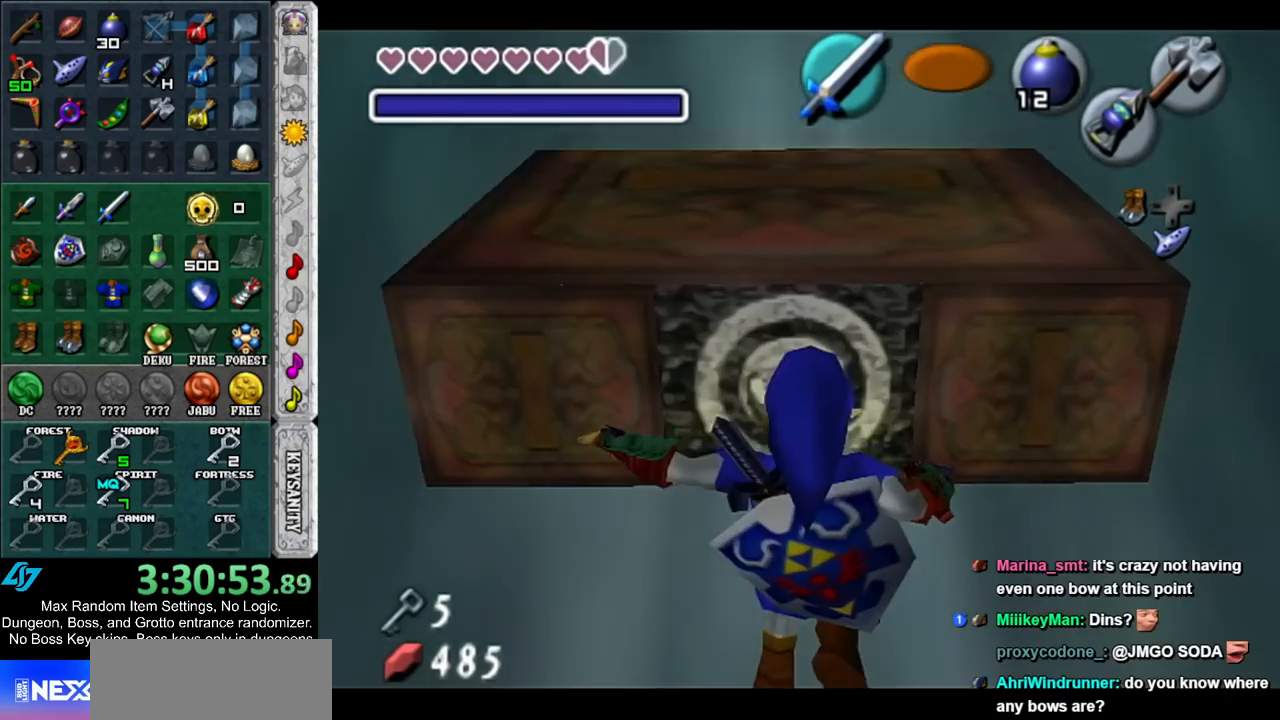
{"buttons": ["L1"], "left_stick": "center", "right_stick": "center", "events": [[117, "L1", "down"], [383, "left_stick", "center"]]}
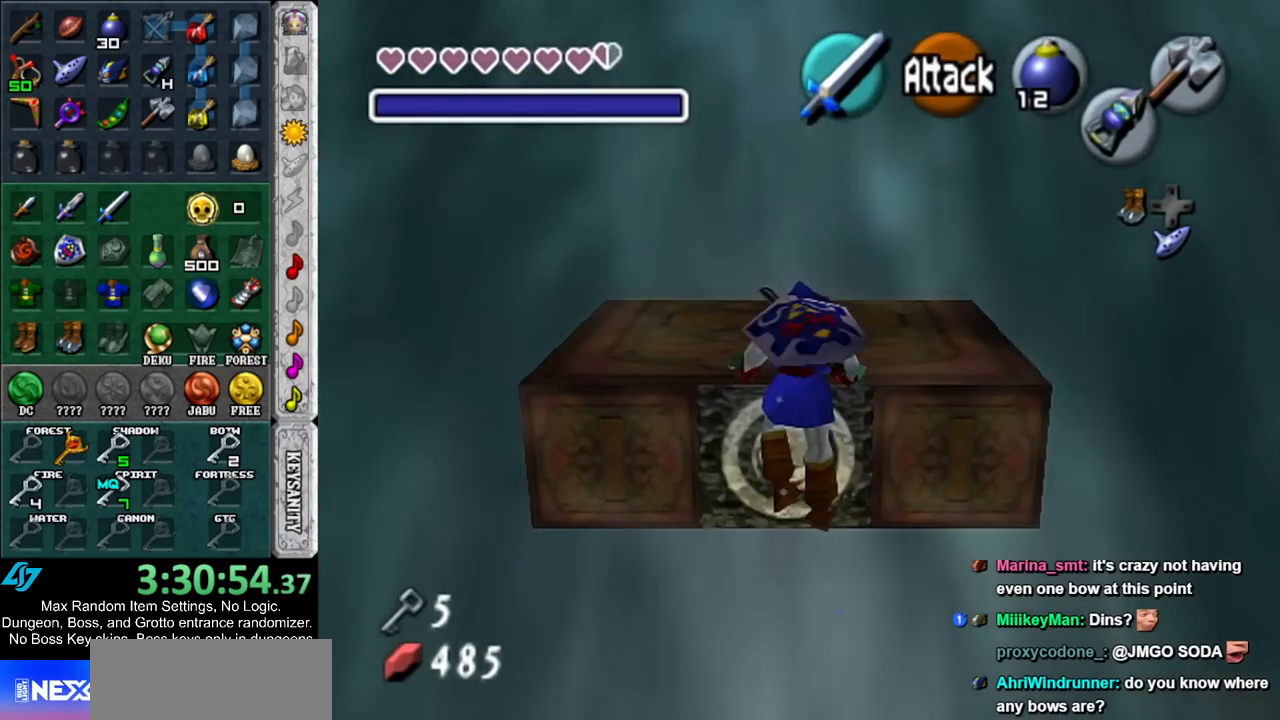
{"buttons": ["L1", "Z"], "left_stick": "down-left", "right_stick": "center", "events": [[183, "left_stick", "down-left"], [500, "Z", "down"]]}
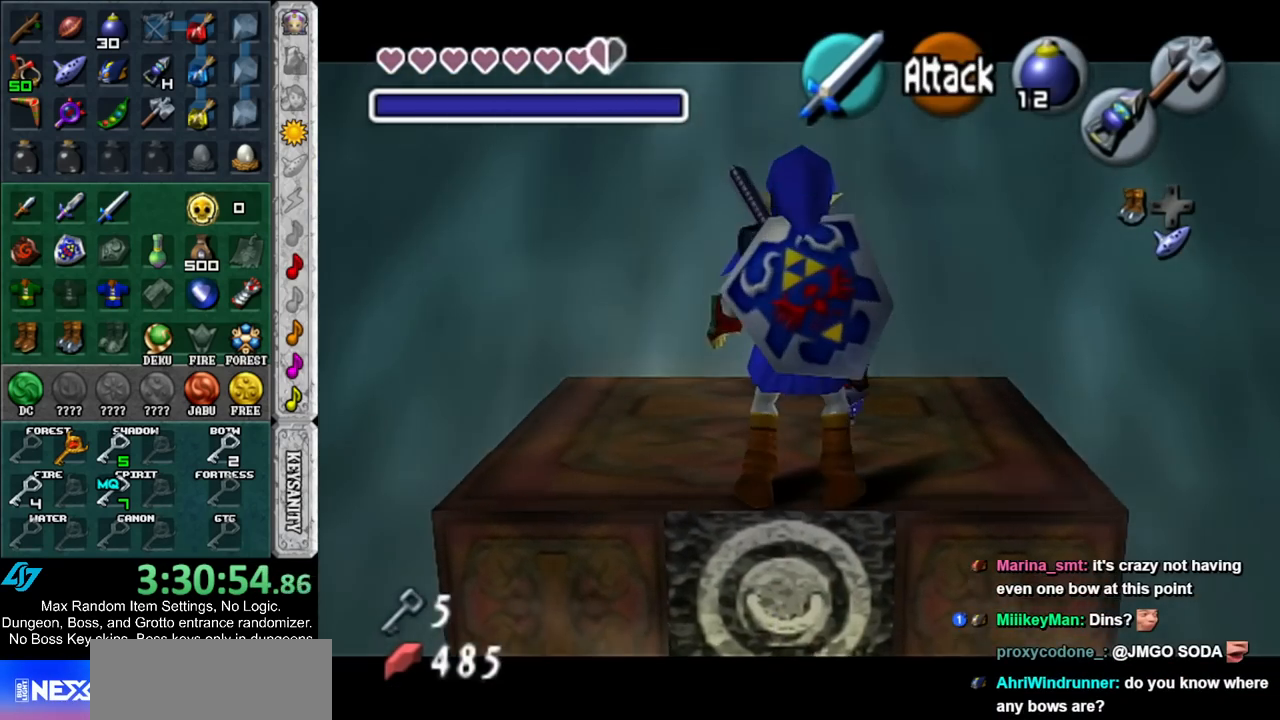
{"buttons": ["L1", "Z"], "left_stick": "down", "right_stick": "center", "events": [[133, "Z", "up"], [233, "Z", "down"], [250, "left_stick", "down"]]}
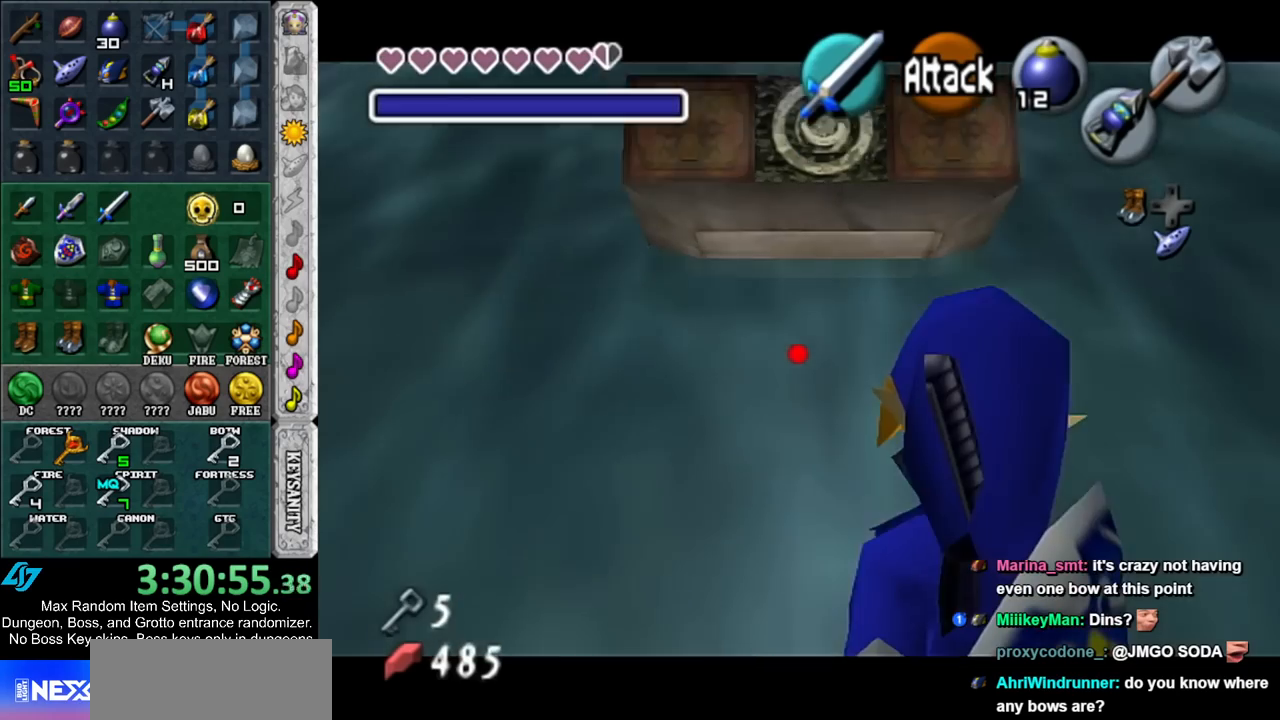
{"buttons": ["L1"], "left_stick": "center", "right_stick": "center", "events": [[433, "Z", "up"], [500, "left_stick", "center"]]}
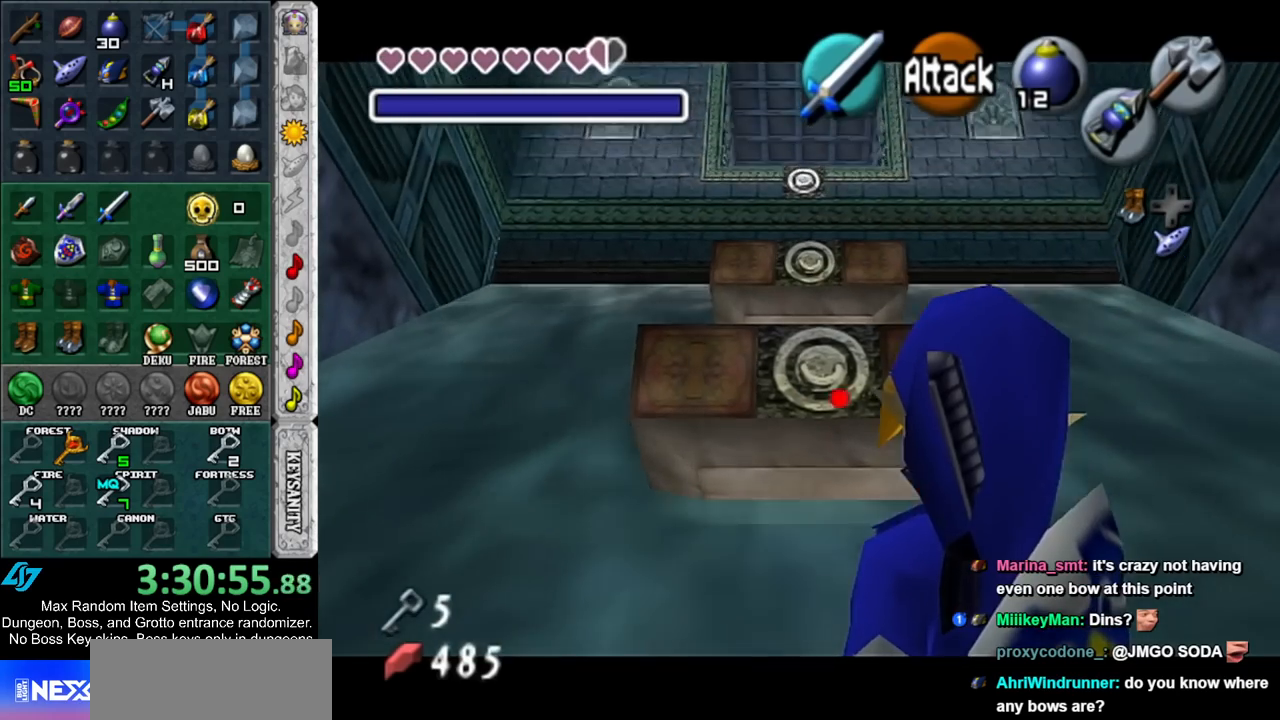
{"buttons": [], "left_stick": "up", "right_stick": "center", "events": [[67, "L1", "up"], [217, "left_stick", "up"]]}
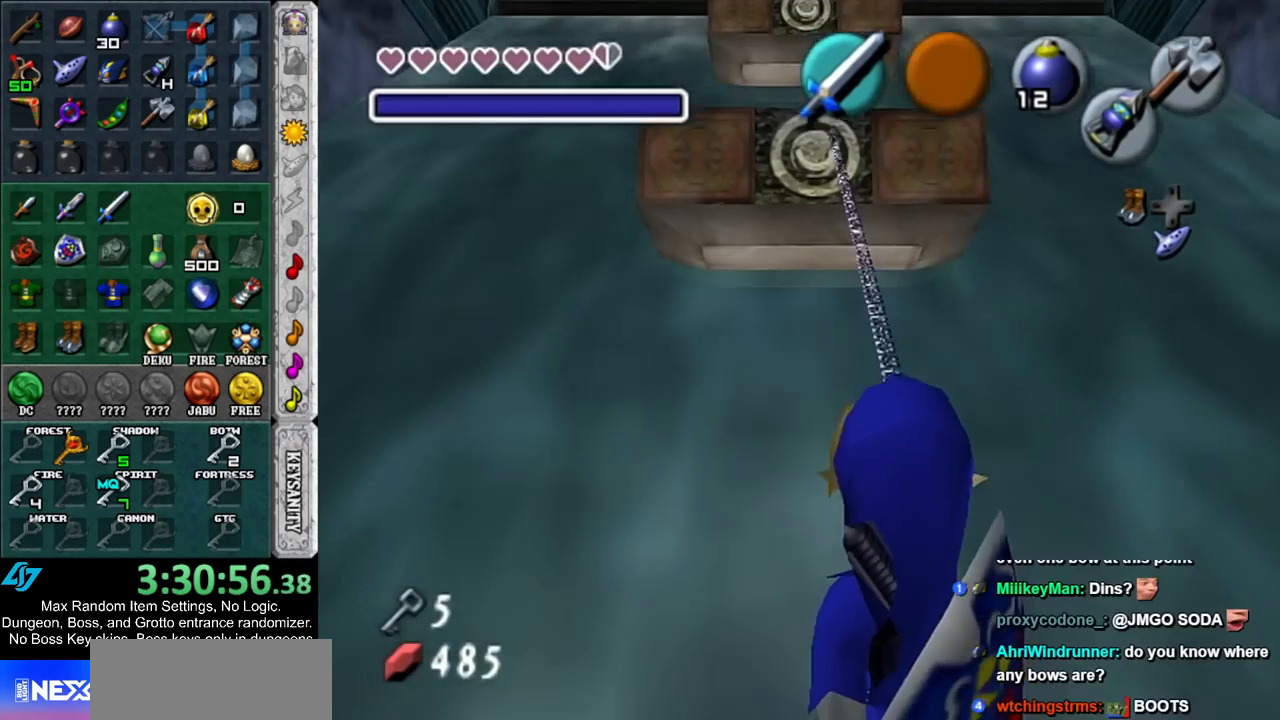
{"buttons": [], "left_stick": "up", "right_stick": "center", "events": []}
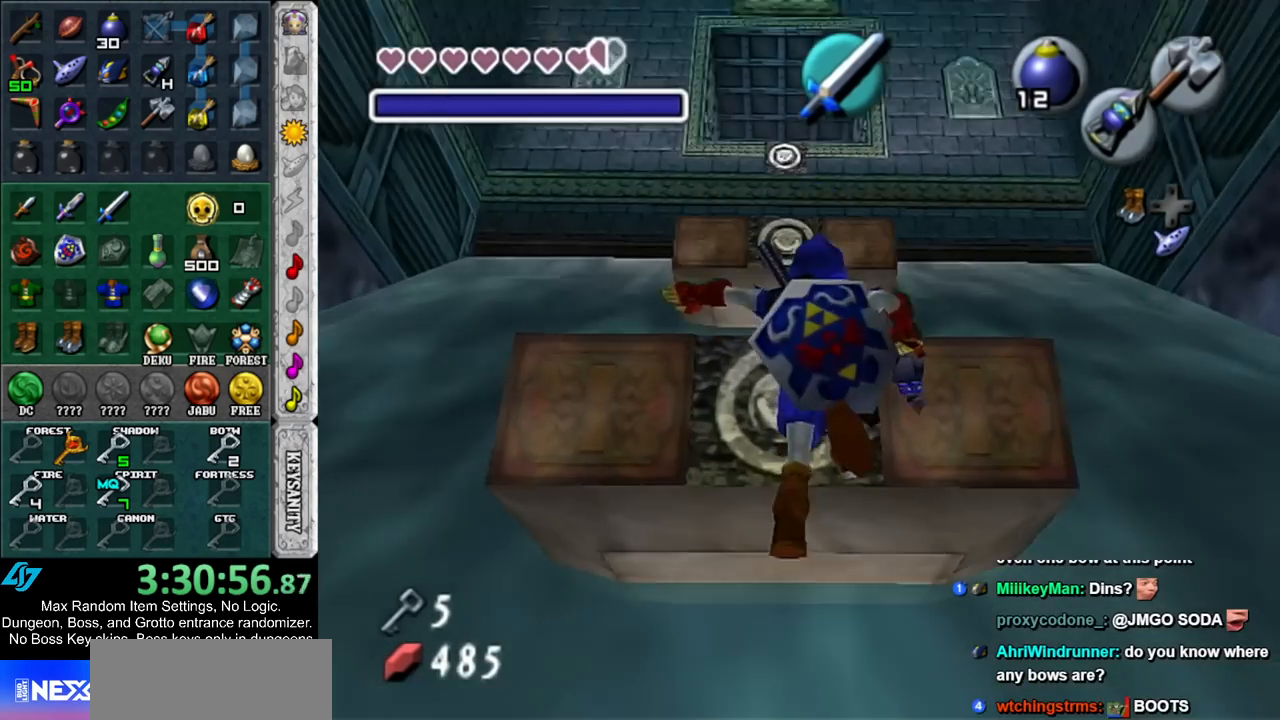
{"buttons": ["L1"], "left_stick": "center", "right_stick": "center", "events": [[183, "L1", "down"], [217, "left_stick", "center"]]}
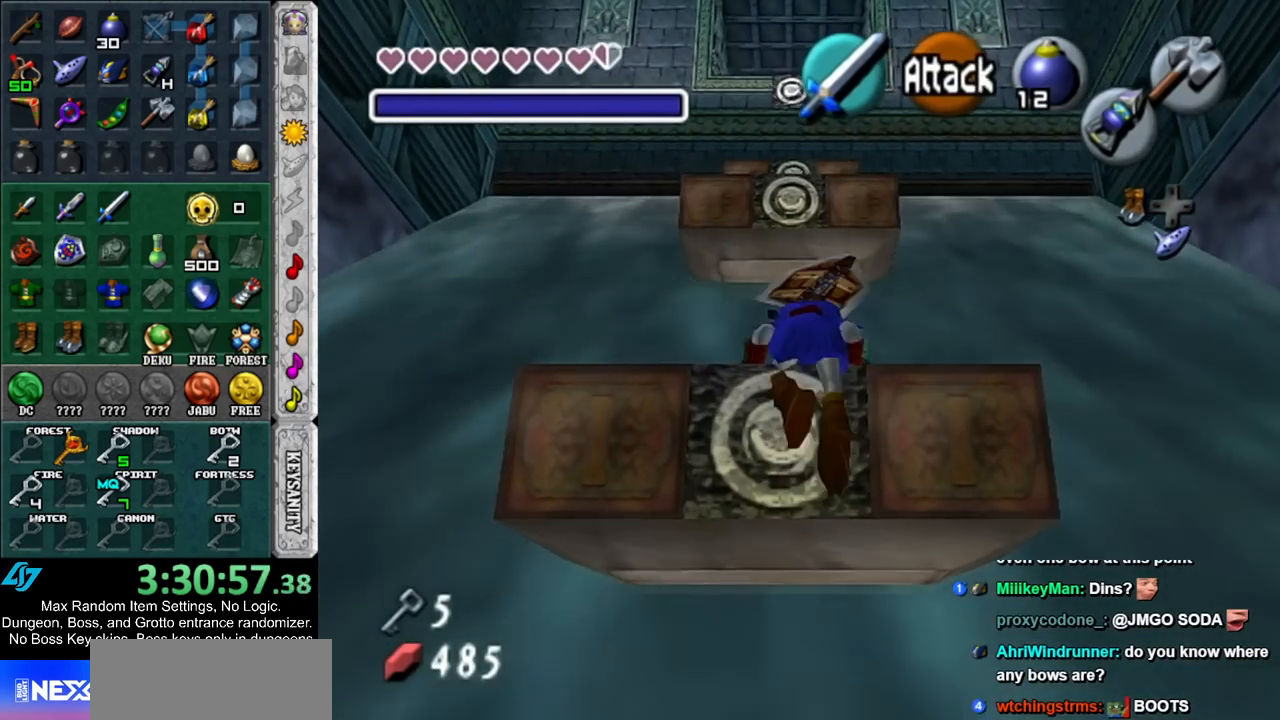
{"buttons": ["L1", "Z"], "left_stick": "down-left", "right_stick": "center", "events": [[33, "left_stick", "down-left"], [500, "Z", "down"]]}
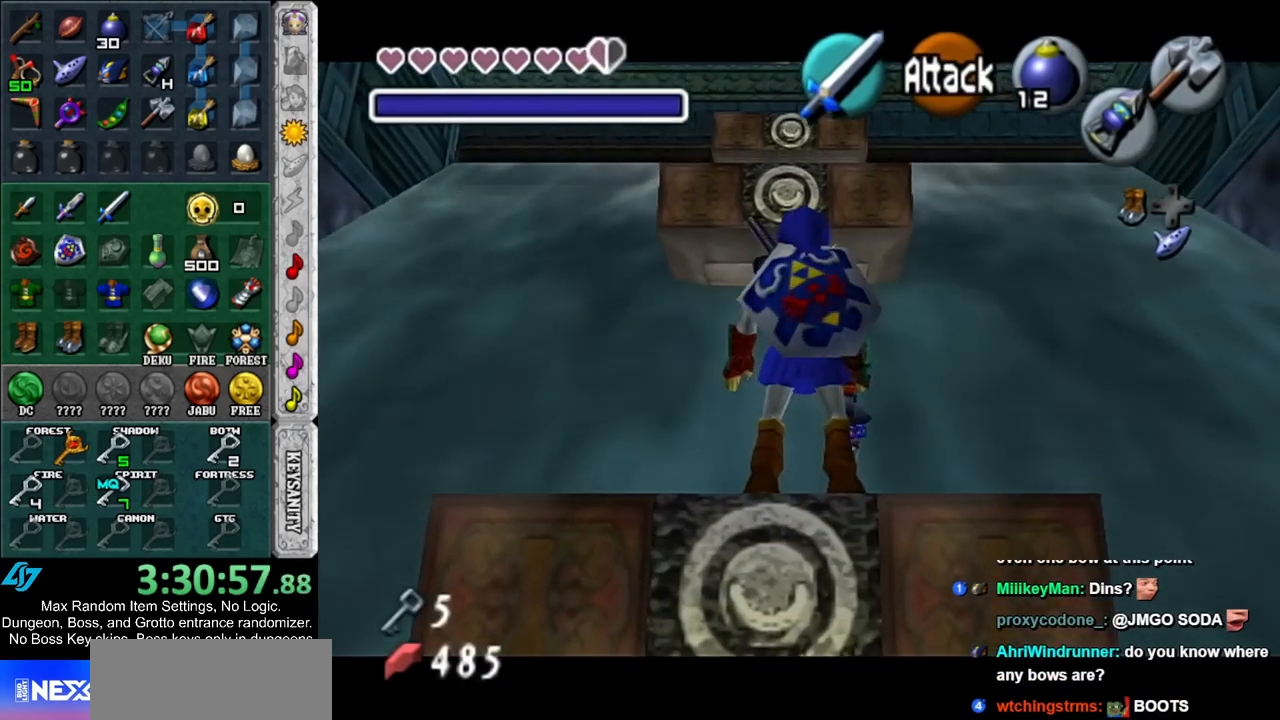
{"buttons": ["L1", "Z"], "left_stick": "down", "right_stick": "center", "events": [[100, "Z", "up"], [217, "Z", "down"], [383, "left_stick", "down"]]}
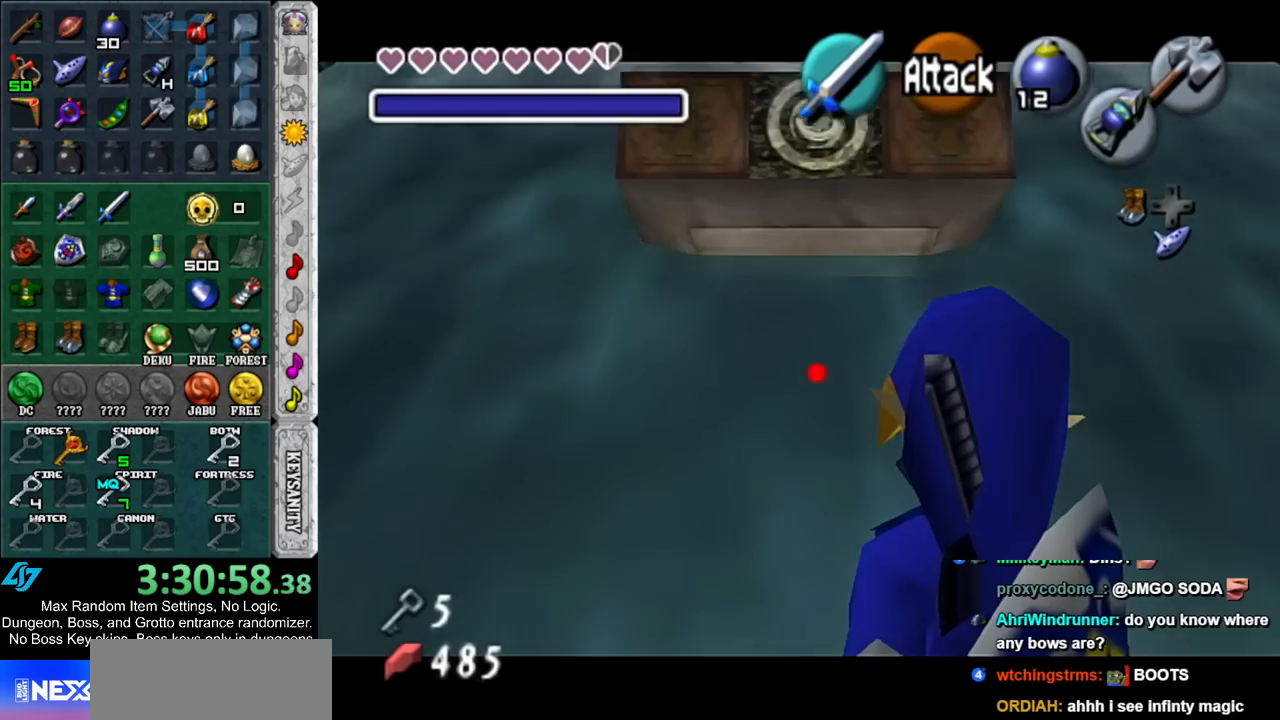
{"buttons": ["L1"], "left_stick": "center", "right_stick": "center", "events": [[400, "Z", "up"], [500, "left_stick", "center"]]}
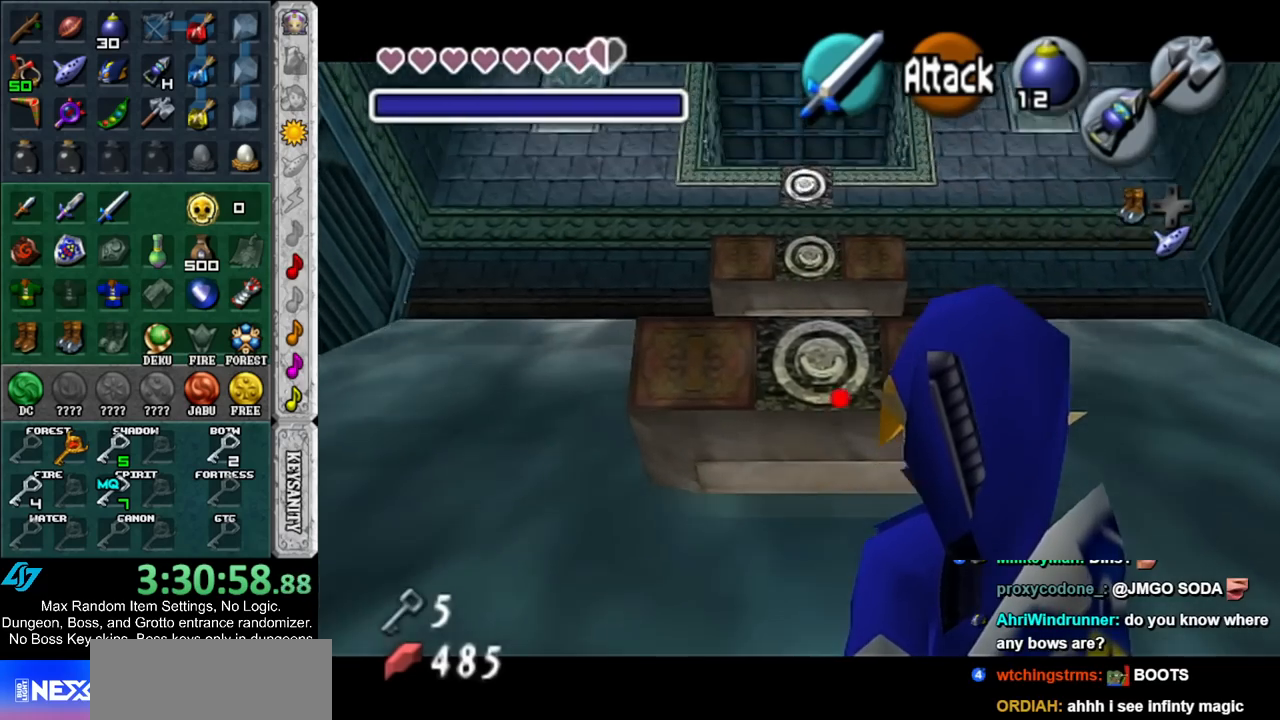
{"buttons": [], "left_stick": "up", "right_stick": "center", "events": [[33, "L1", "up"], [183, "left_stick", "up"]]}
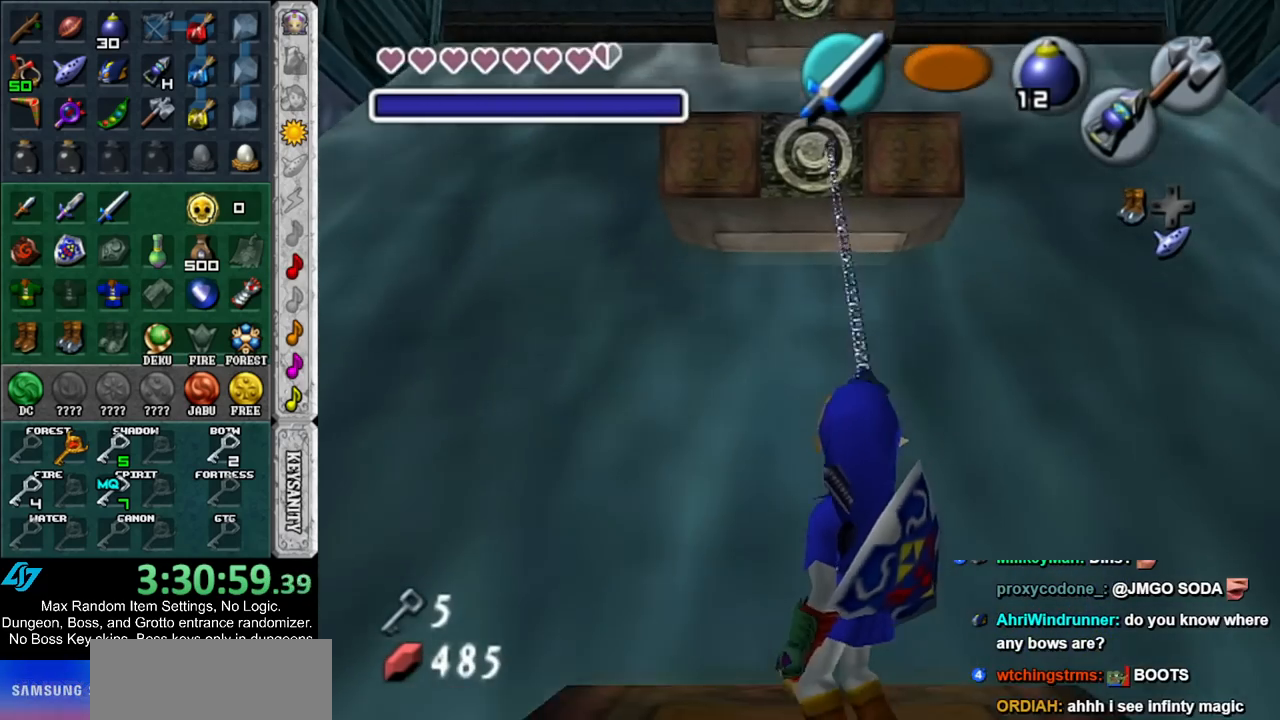
{"buttons": [], "left_stick": "up", "right_stick": "center", "events": []}
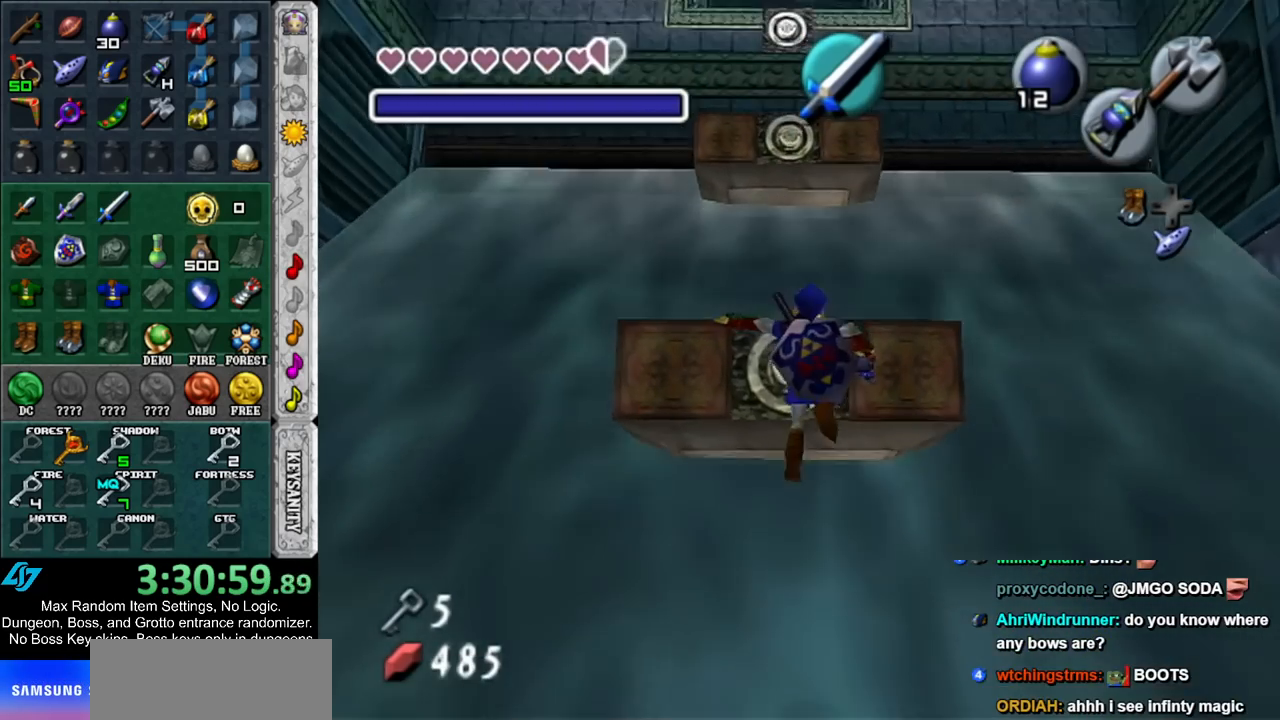
{"buttons": ["L1"], "left_stick": "down-left", "right_stick": "center", "events": [[183, "L1", "down"], [250, "left_stick", "center"], [467, "left_stick", "down-left"]]}
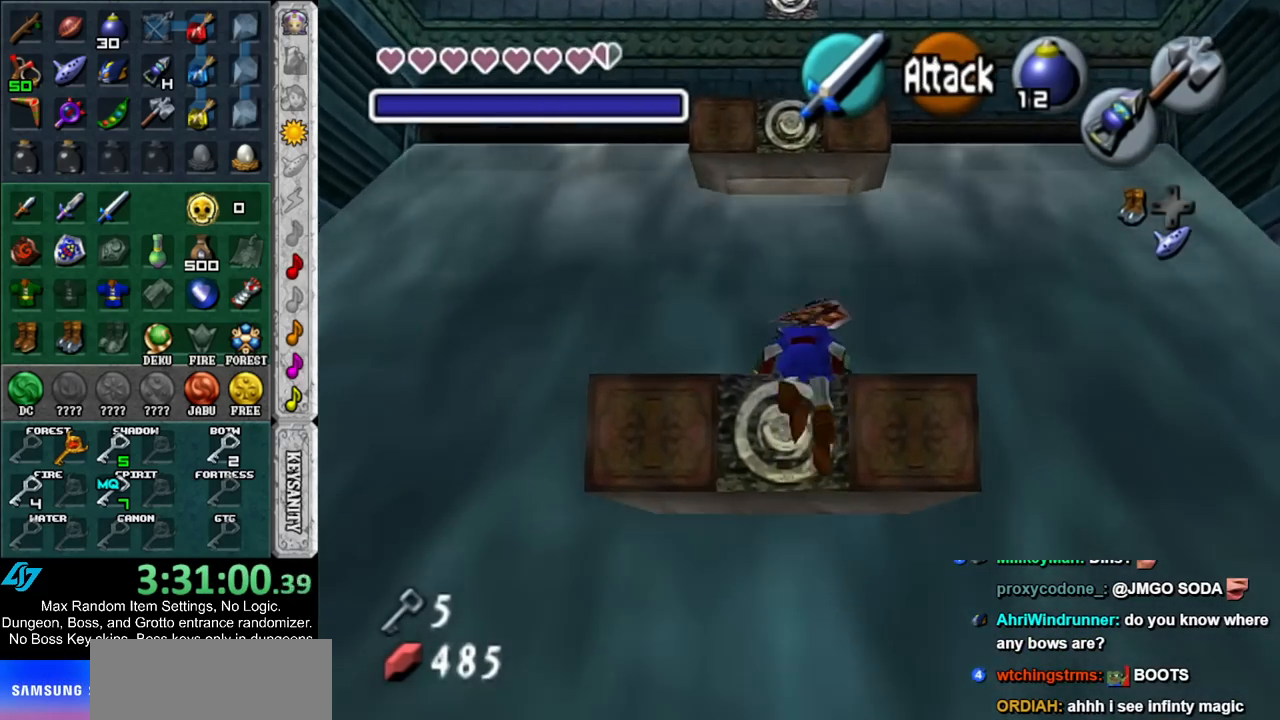
{"buttons": ["L1"], "left_stick": "down-left", "right_stick": "center", "events": []}
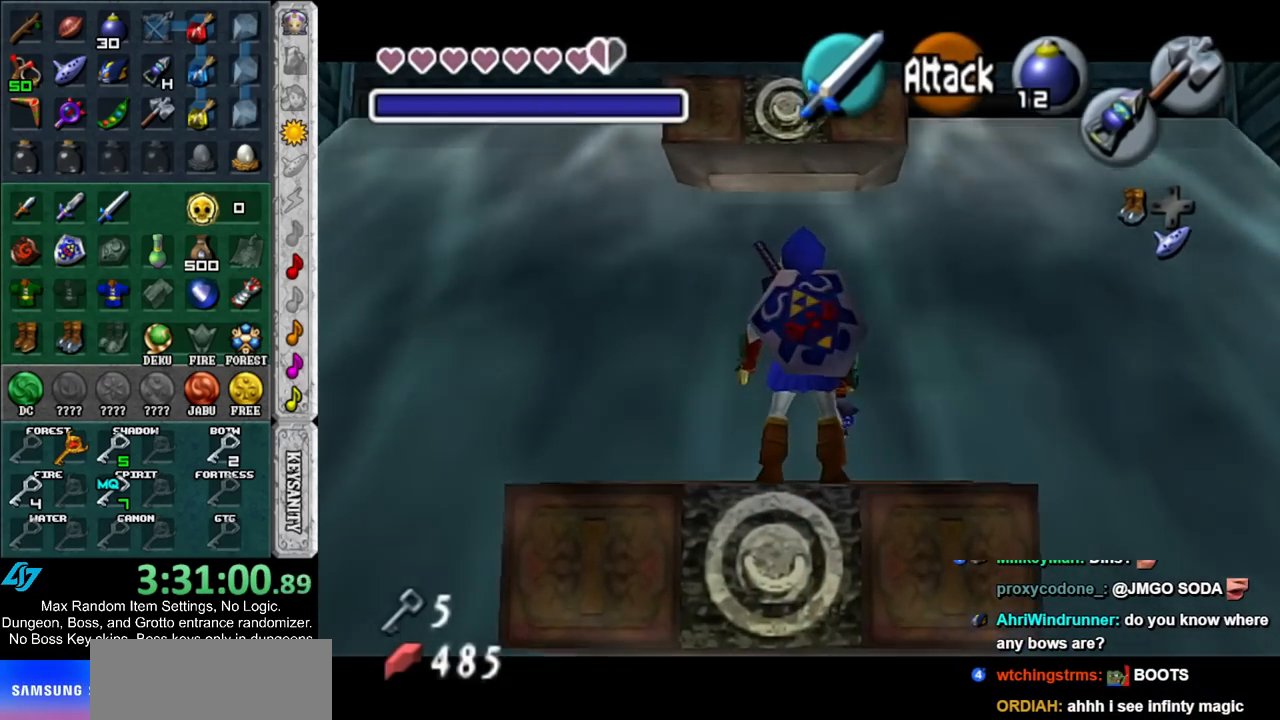
{"buttons": ["L1", "Z"], "left_stick": "down", "right_stick": "center", "events": [[33, "Z", "down"], [100, "Z", "up"], [217, "Z", "down"], [367, "left_stick", "down"]]}
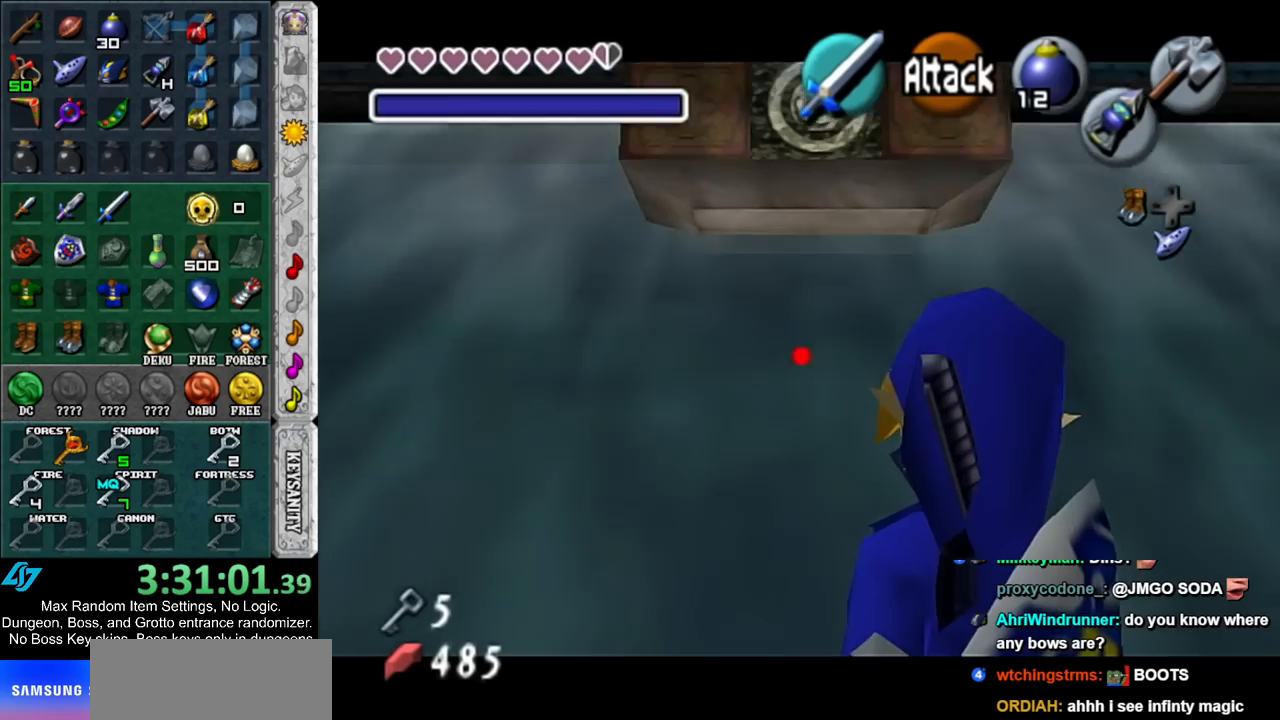
{"buttons": ["L1"], "left_stick": "center", "right_stick": "center", "events": [[417, "Z", "up"], [500, "left_stick", "center"]]}
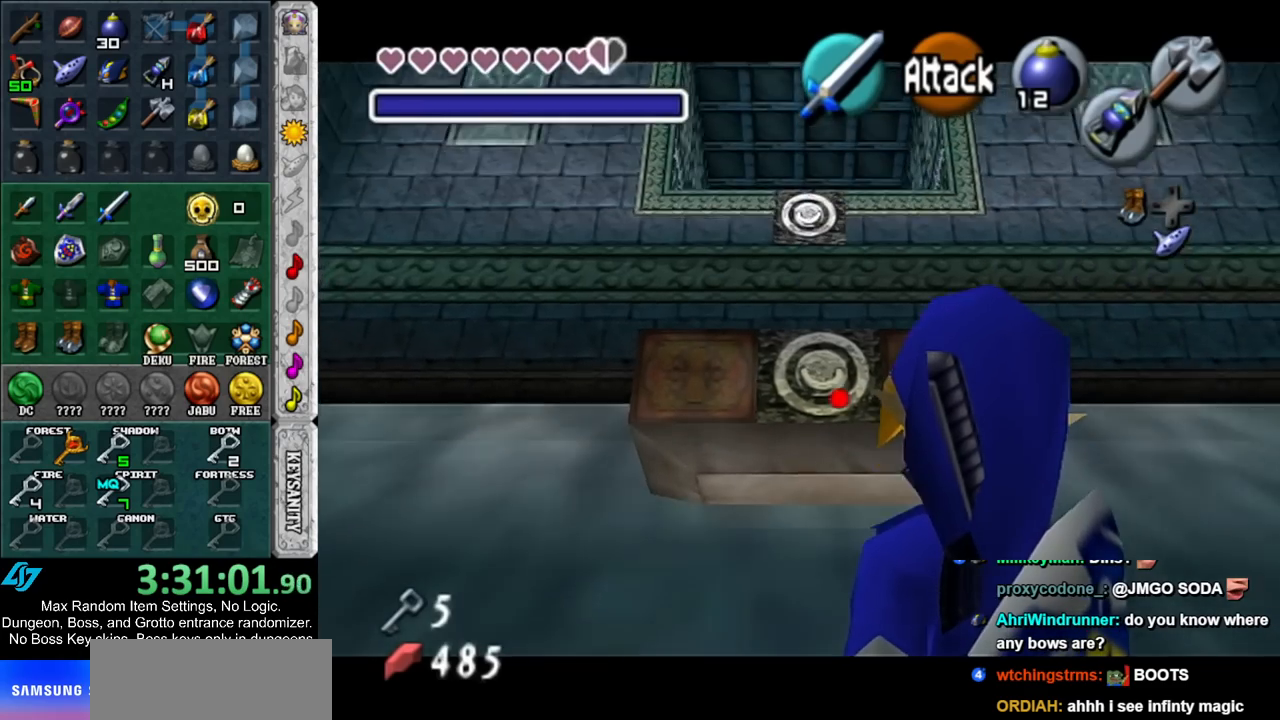
{"buttons": [], "left_stick": "up", "right_stick": "center", "events": [[33, "L1", "up"], [217, "left_stick", "up"]]}
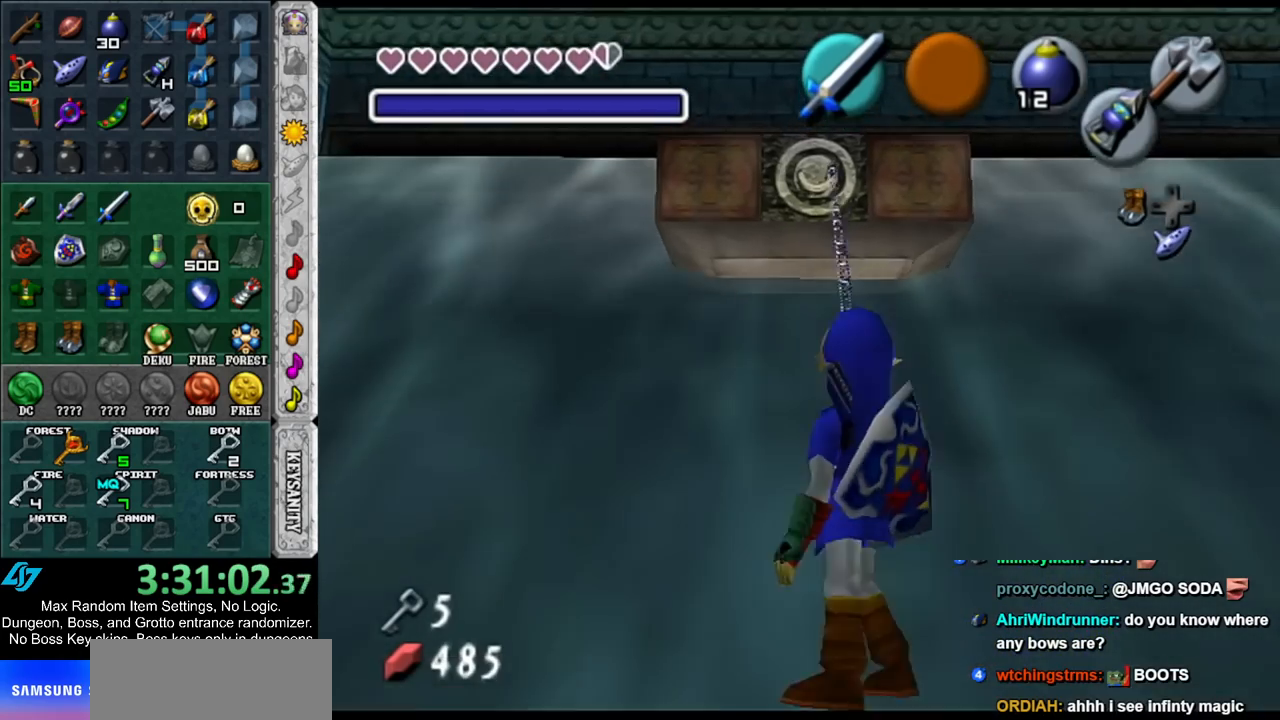
{"buttons": [], "left_stick": "up", "right_stick": "center", "events": []}
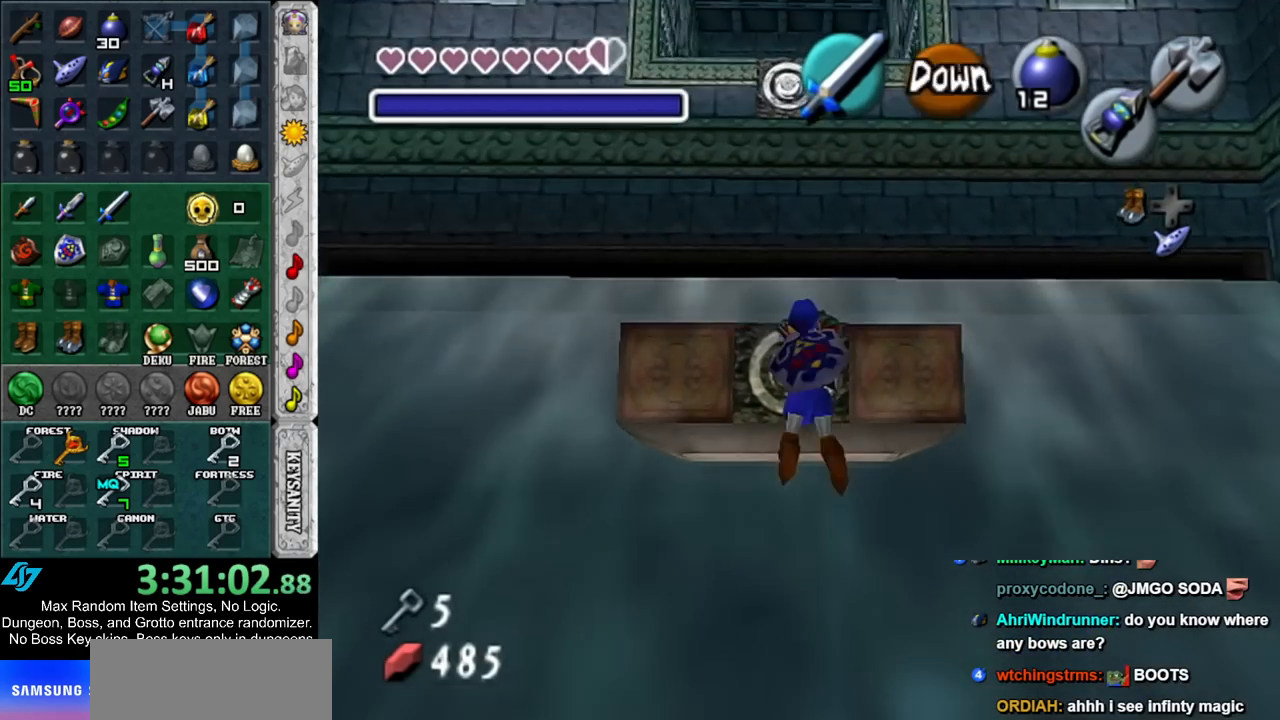
{"buttons": ["L1"], "left_stick": "center", "right_stick": "center", "events": [[183, "L1", "down"], [217, "left_stick", "center"]]}